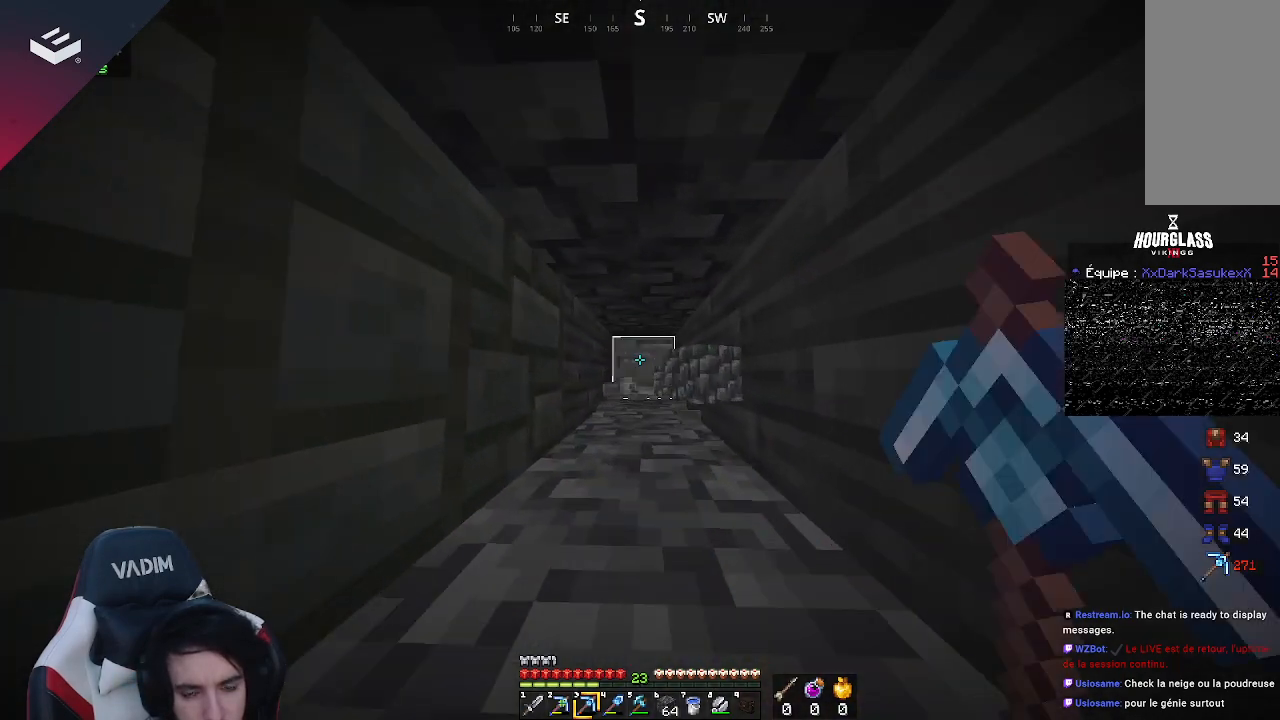
Gameplay with keyboard and mouse; each line is a JSON object with the keys and mouse buttons held at the frame after it. "events" lists presses ("down") and releases ("up") of "a", "d", "s", "space", "w", "mouse_left" and "mouse_right" between this image and that frame as [ms after this image, input, new state], when the widget could be followed in between. "mouse_left", "mouse_right" = the "left", "right" buttons of the "mouse" list. No other keys are recorded. Fast repeated clicks can show as one long hold. Mouse movement is not recorded.
{"keys": ["w"], "mouse": ["left"], "events": []}
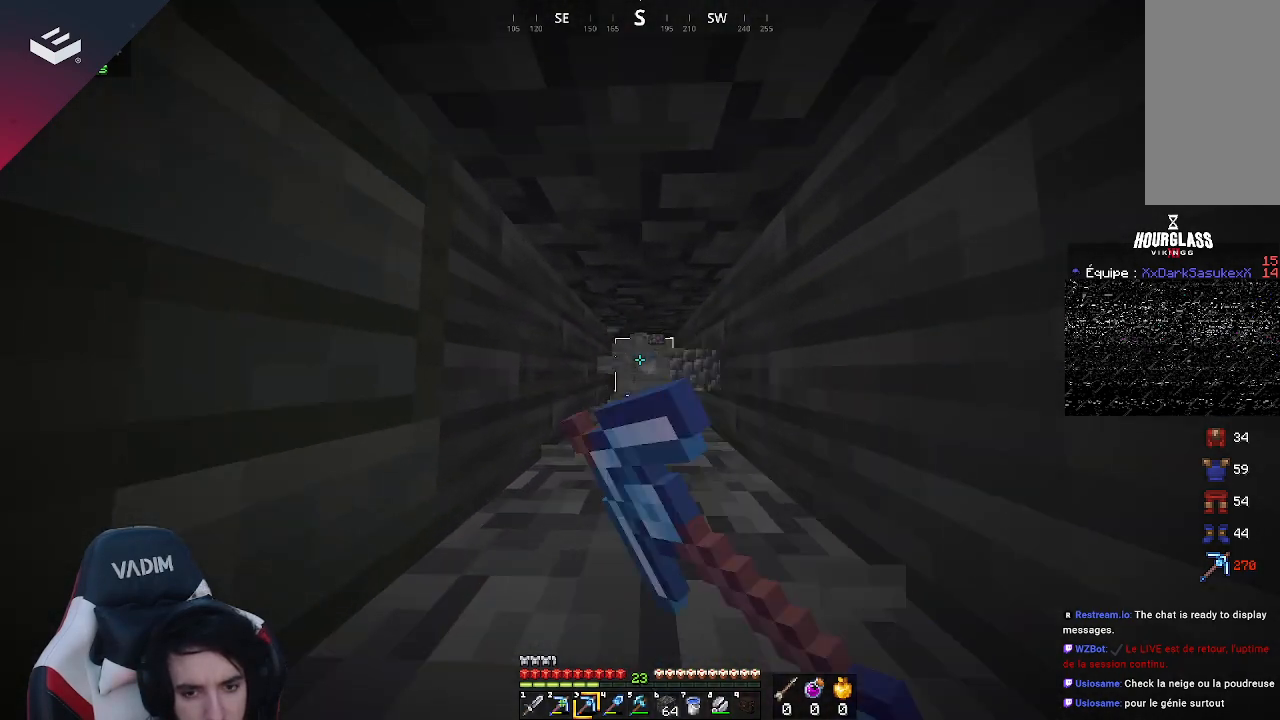
{"keys": ["w"], "mouse": ["left"], "events": []}
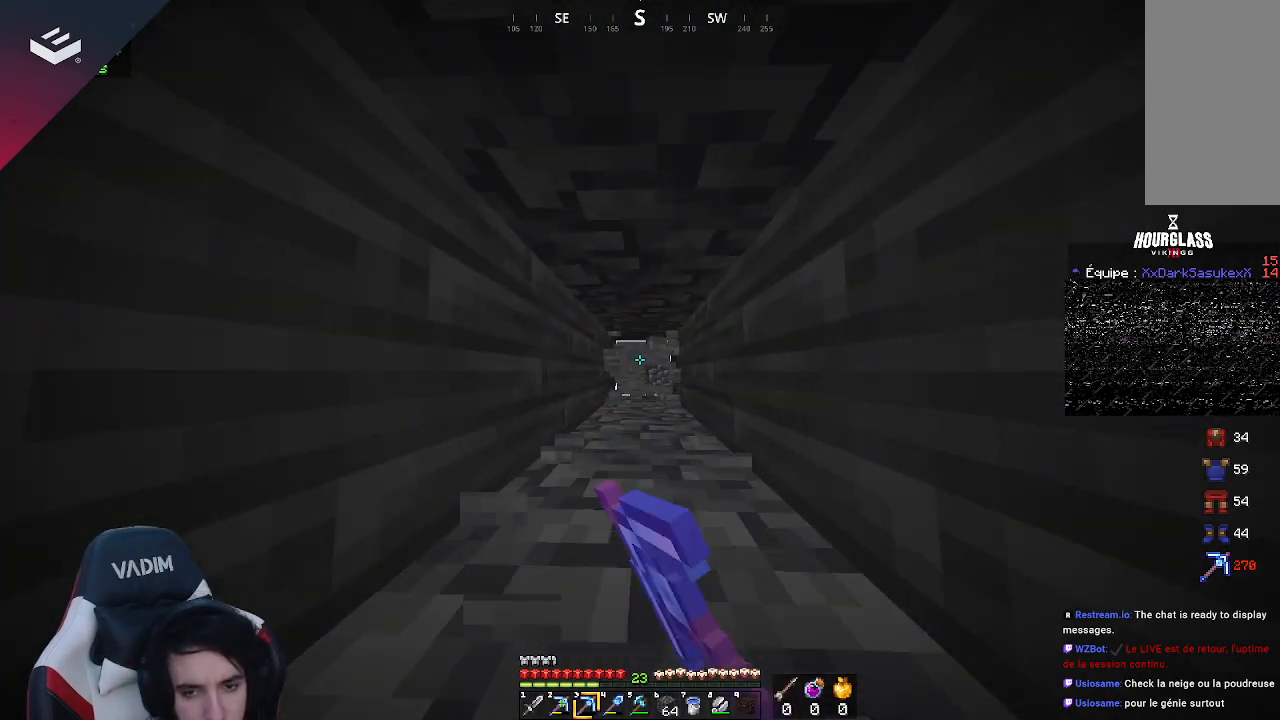
{"keys": ["w"], "mouse": ["left"], "events": []}
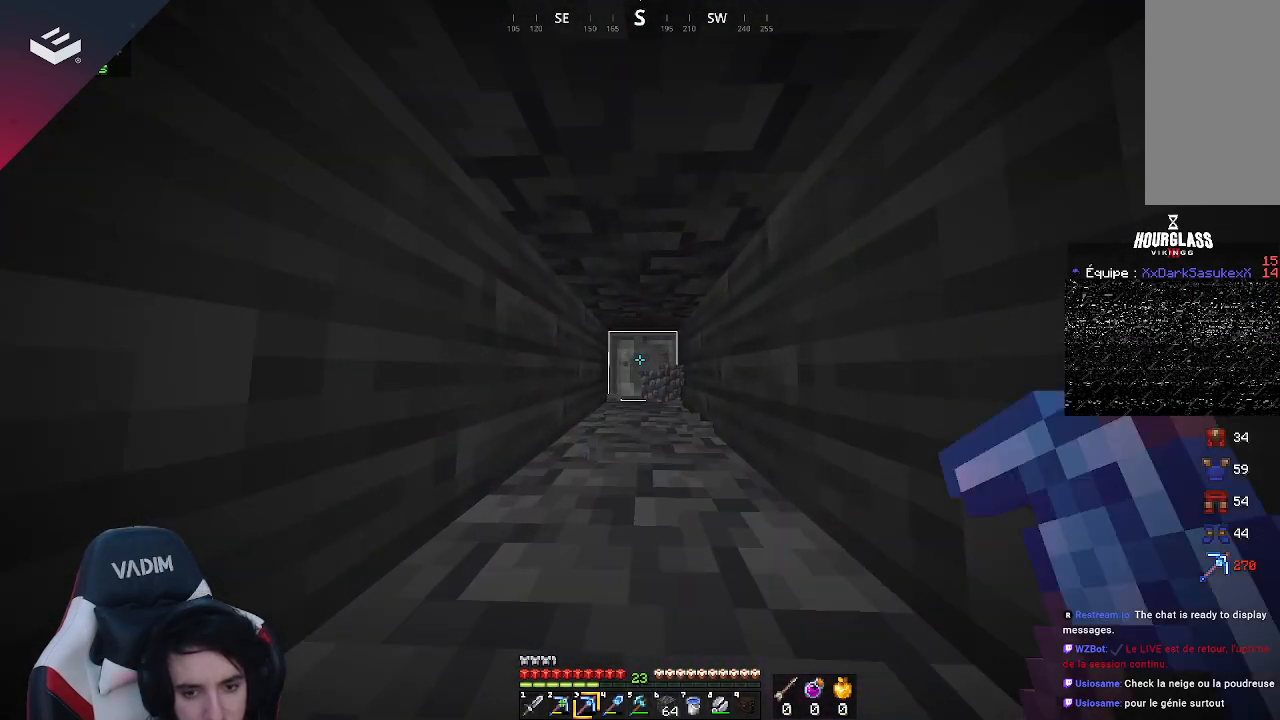
{"keys": ["w"], "mouse": ["left"], "events": []}
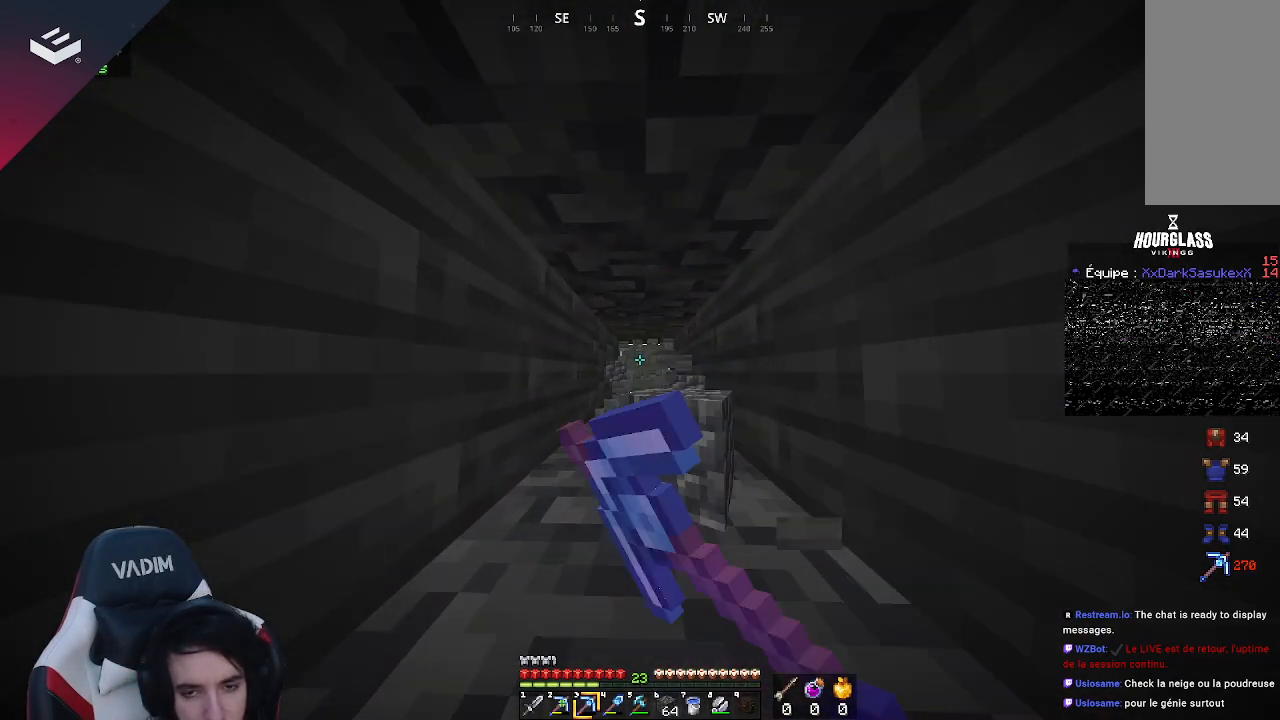
{"keys": ["w"], "mouse": ["left"], "events": []}
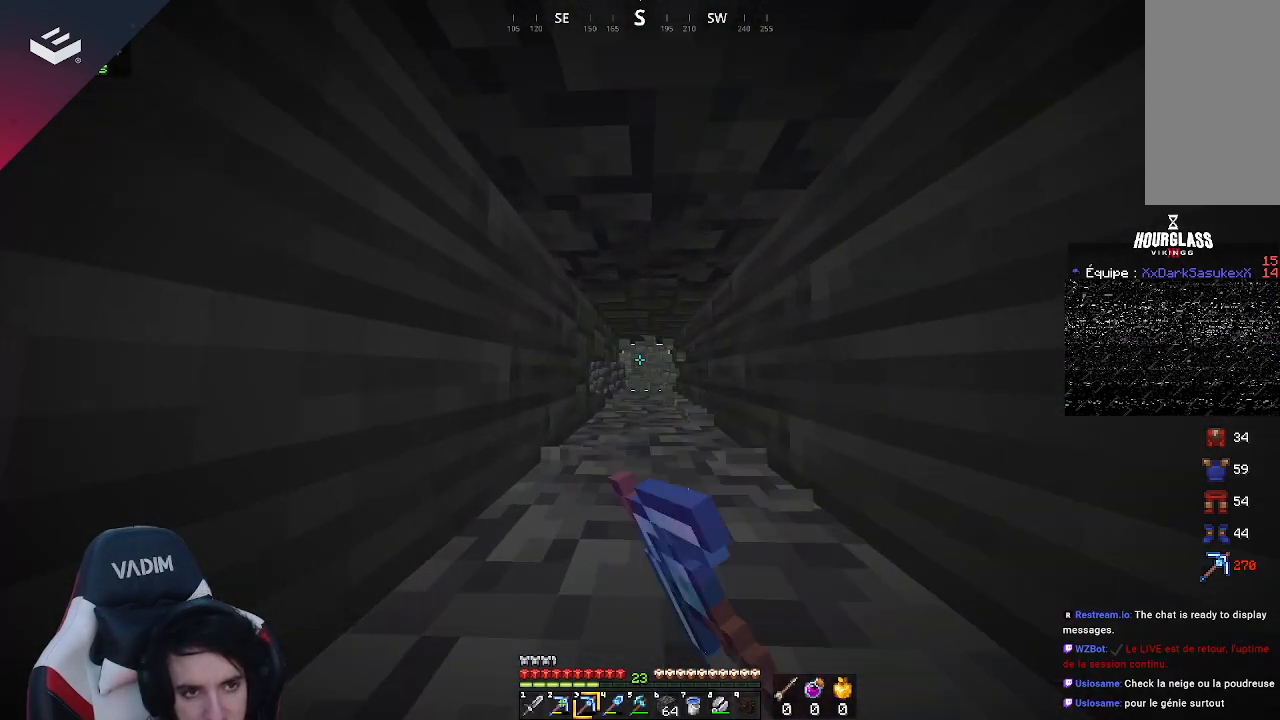
{"keys": ["w"], "mouse": ["left"], "events": []}
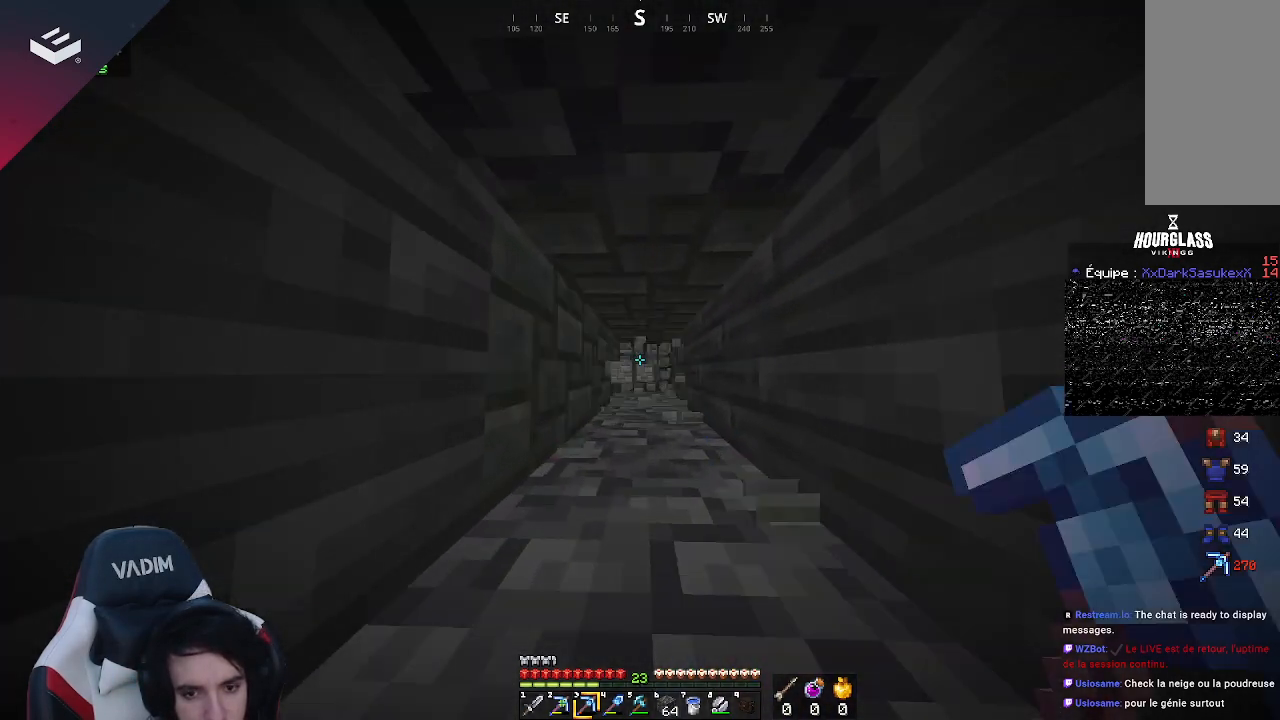
{"keys": ["w"], "mouse": ["left"], "events": []}
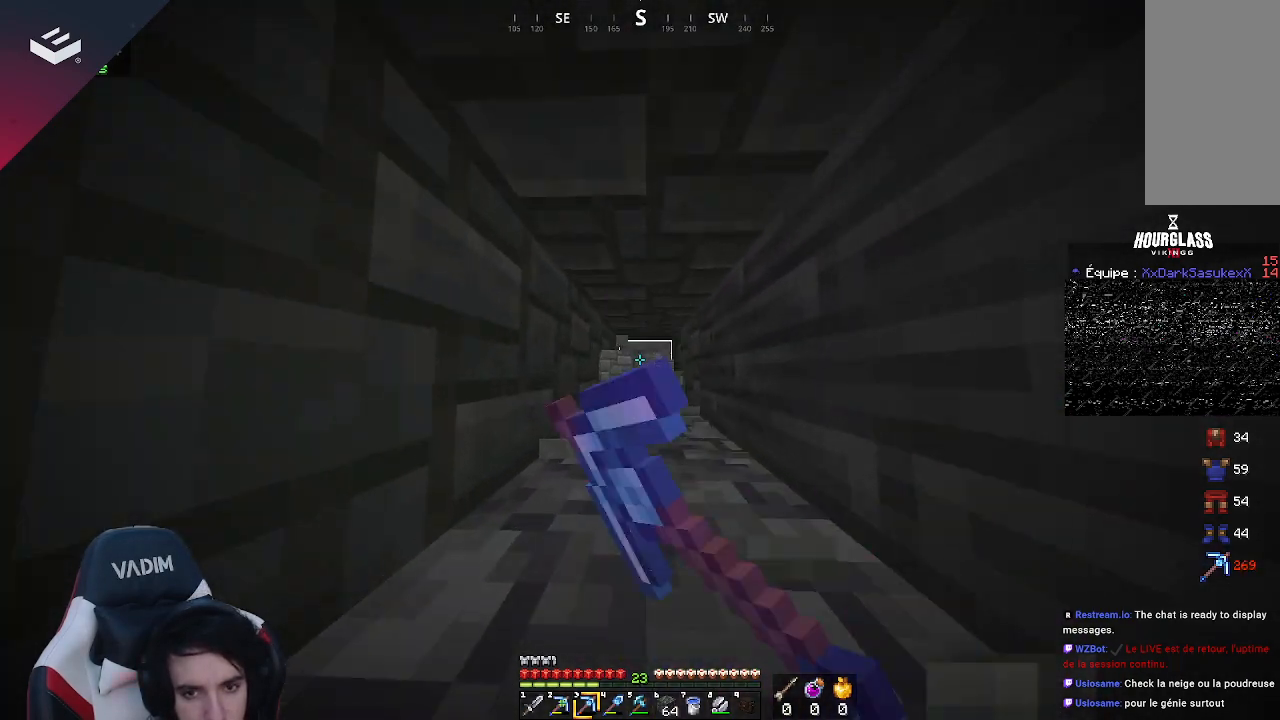
{"keys": ["w"], "mouse": ["left"], "events": []}
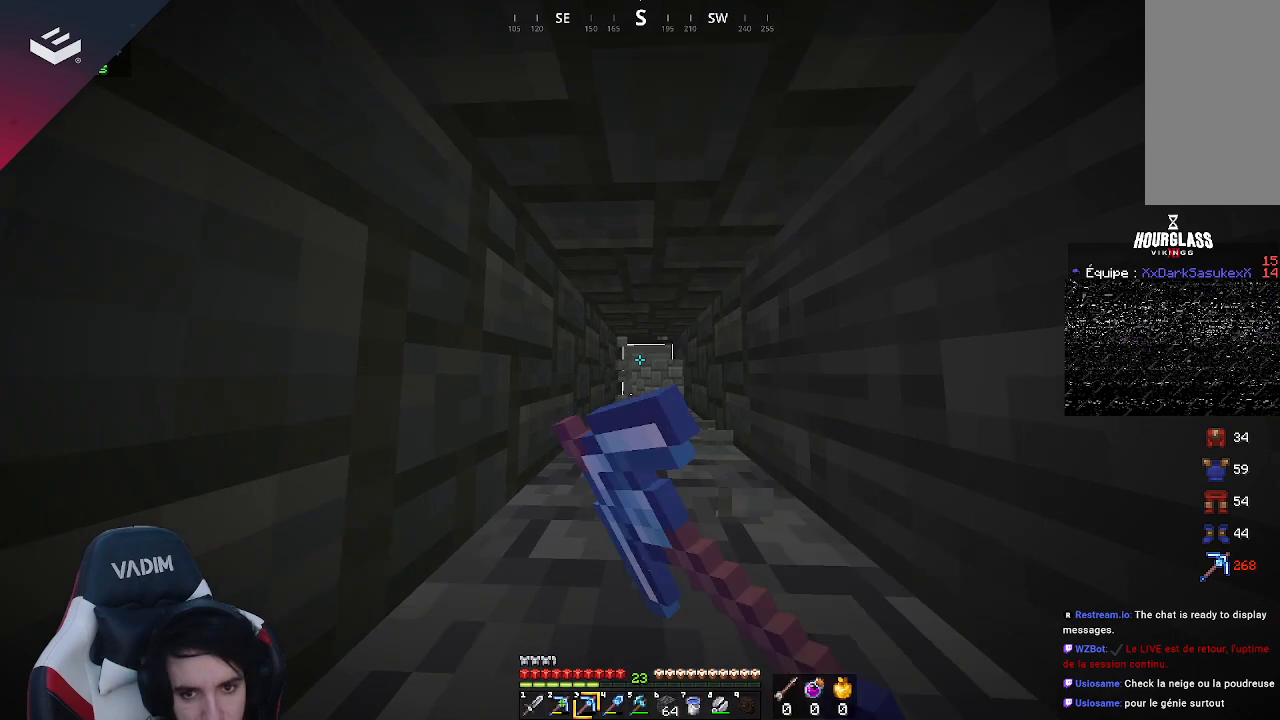
{"keys": ["w"], "mouse": ["left"], "events": []}
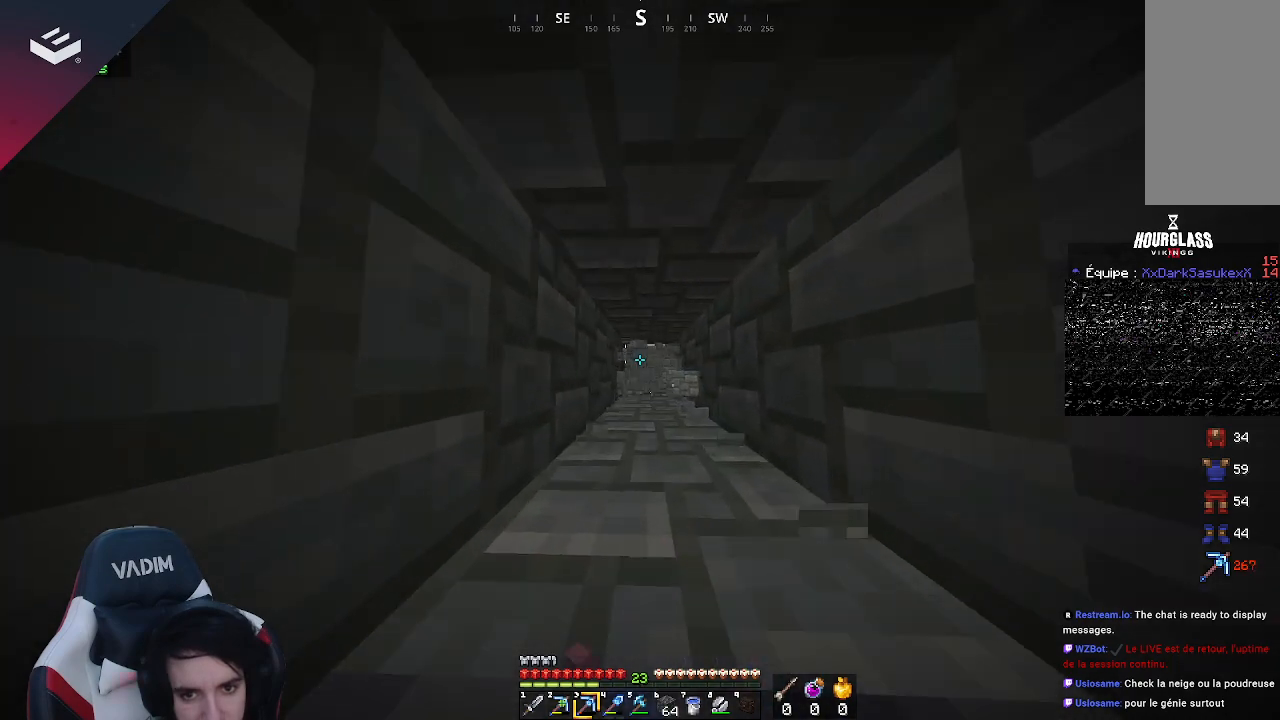
{"keys": ["w"], "mouse": ["left"], "events": []}
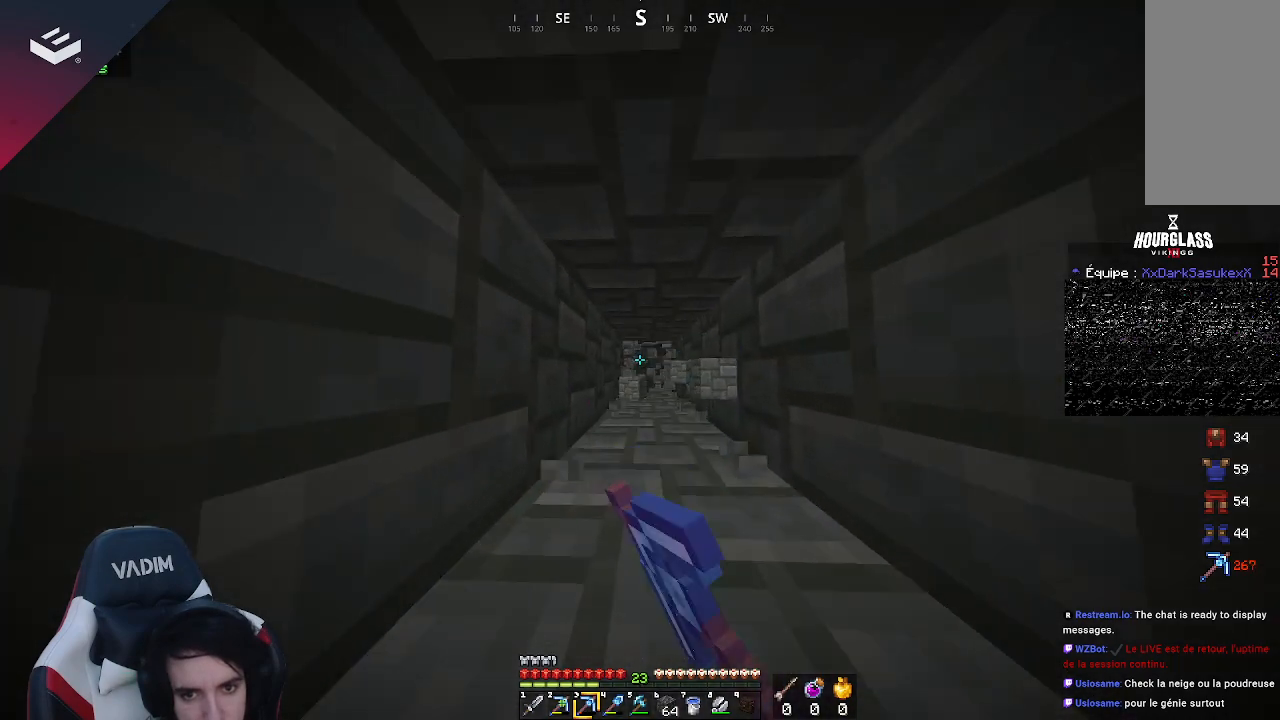
{"keys": ["w"], "mouse": ["left"], "events": []}
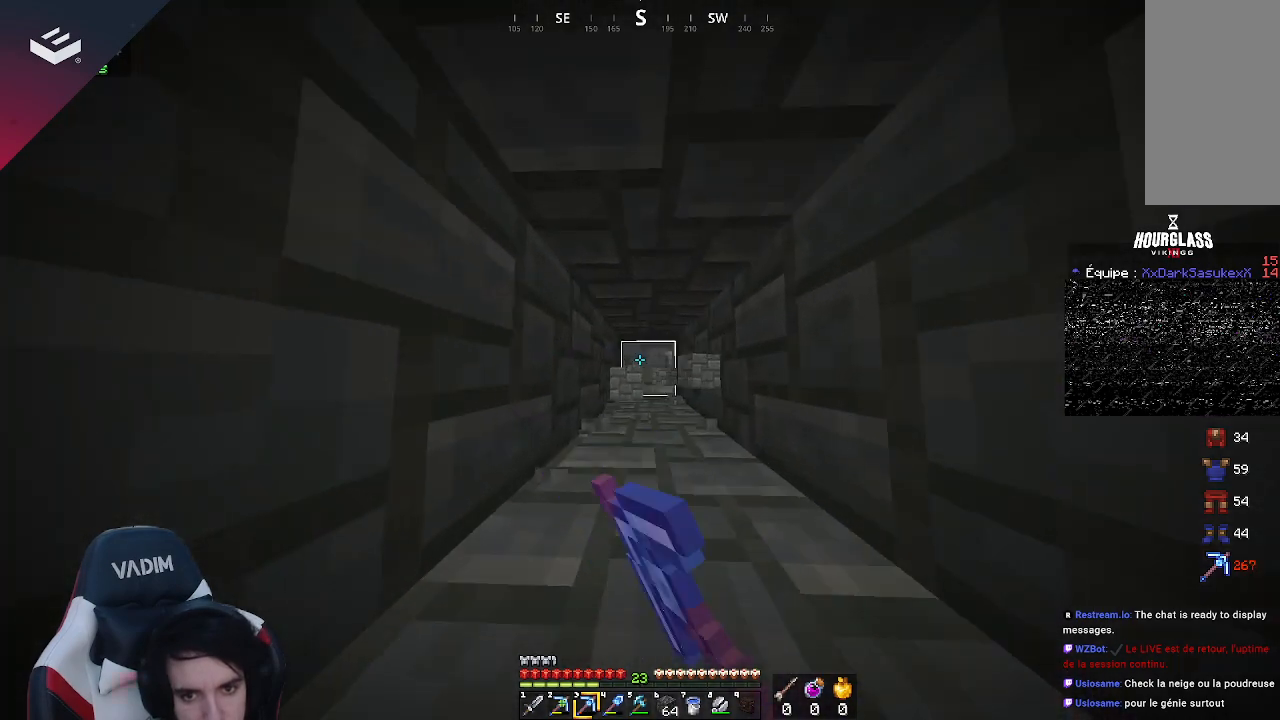
{"keys": ["w"], "mouse": ["left"], "events": []}
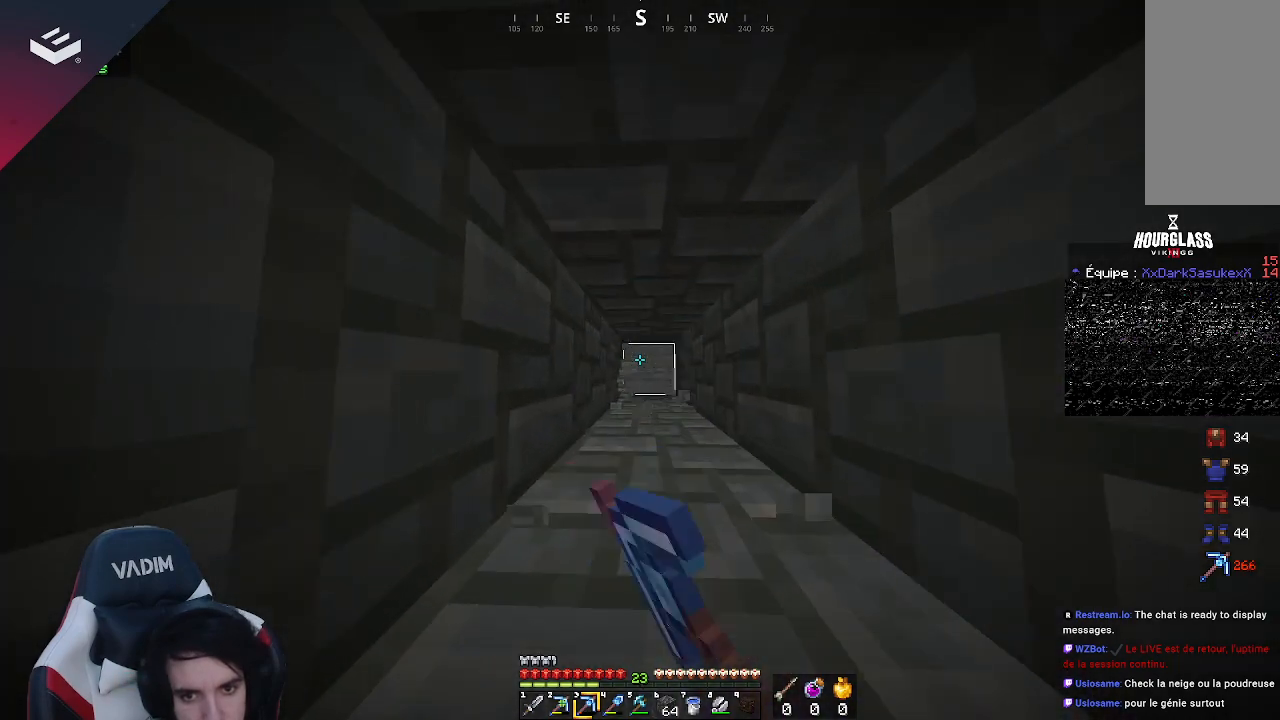
{"keys": ["w"], "mouse": ["left"], "events": []}
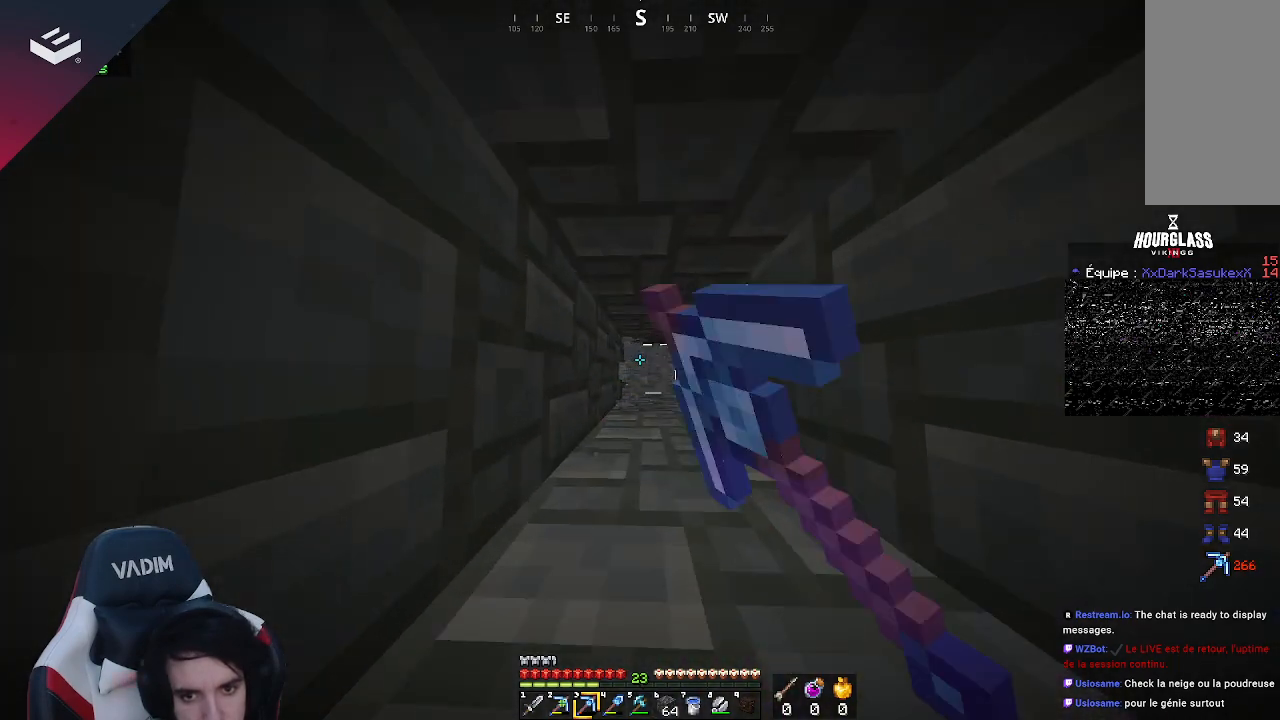
{"keys": ["w"], "mouse": ["left"], "events": [[267, "d", "down"], [367, "d", "up"]]}
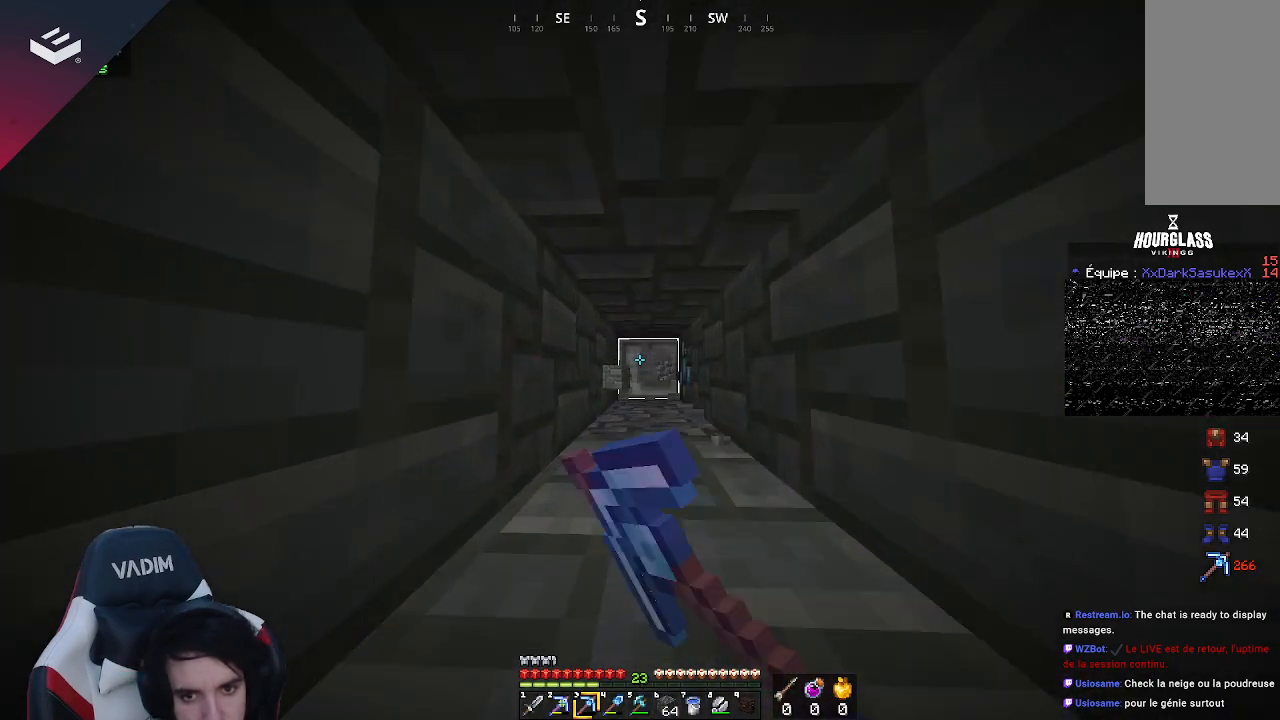
{"keys": ["w"], "mouse": ["left"], "events": []}
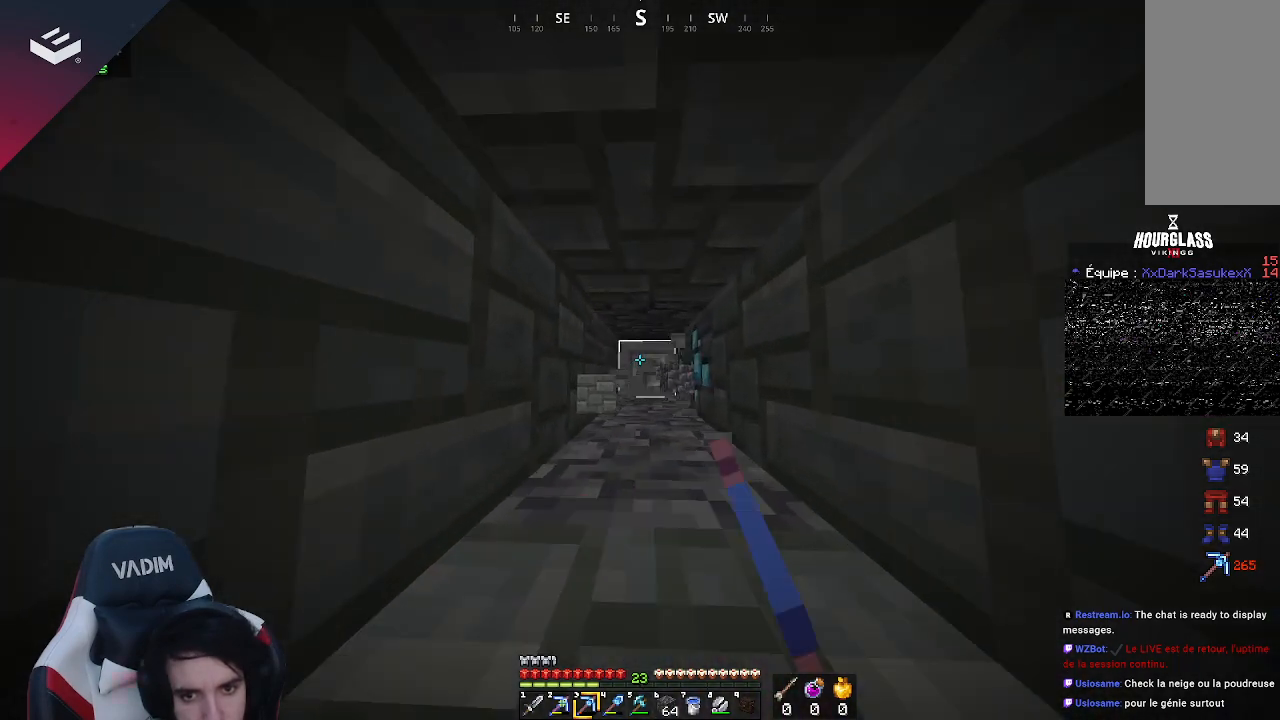
{"keys": ["w"], "mouse": ["left"], "events": []}
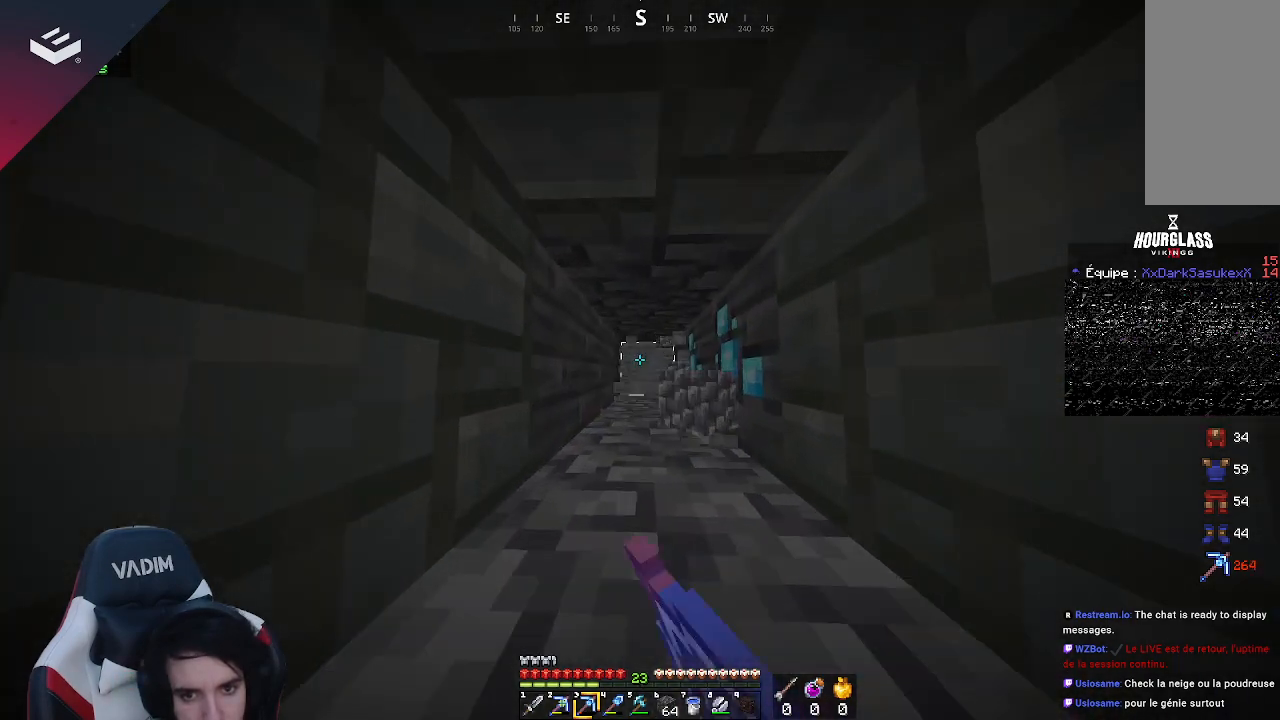
{"keys": [], "mouse": [], "events": [[200, "mouse_left", "up"], [433, "w", "up"]]}
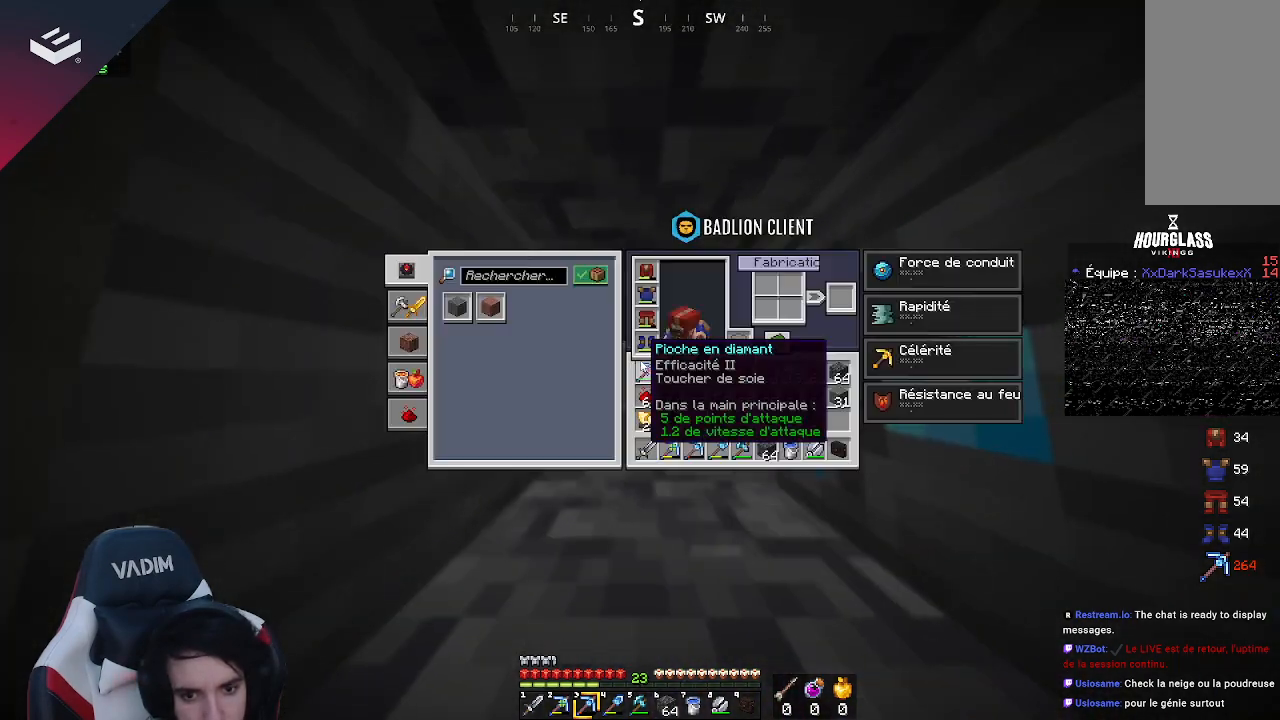
{"keys": [], "mouse": [], "events": []}
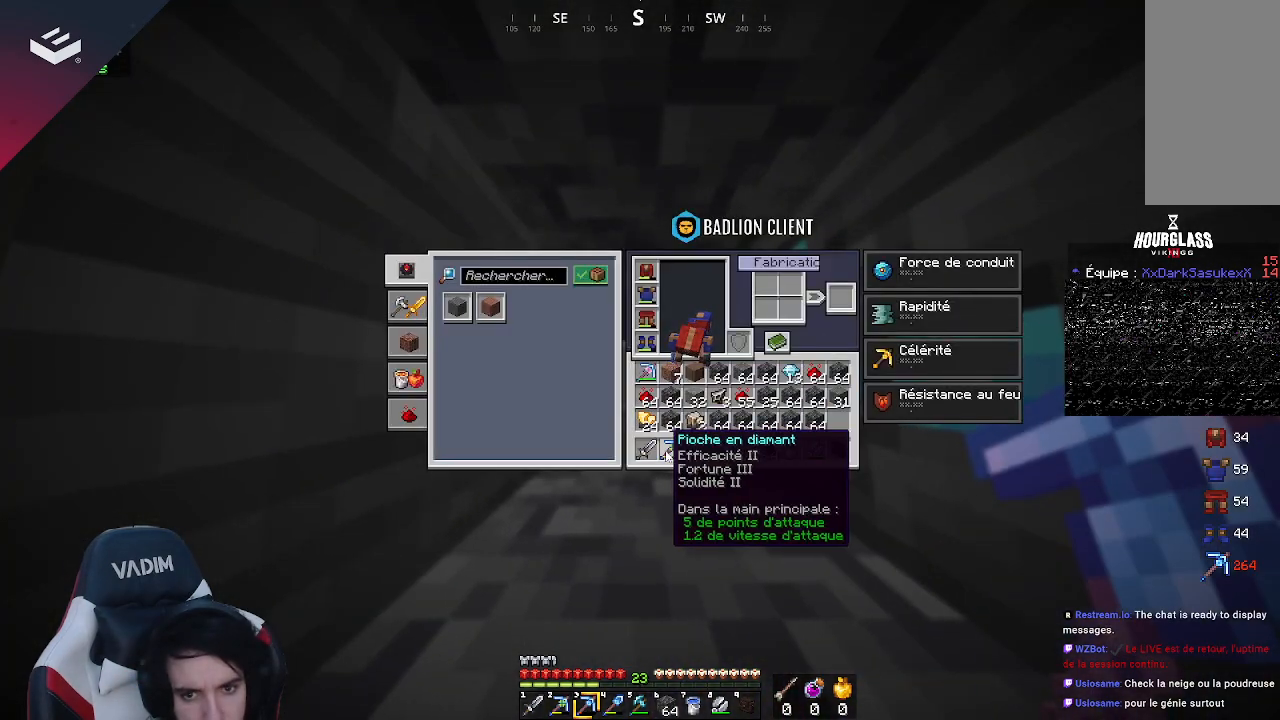
{"keys": [], "mouse": [], "events": []}
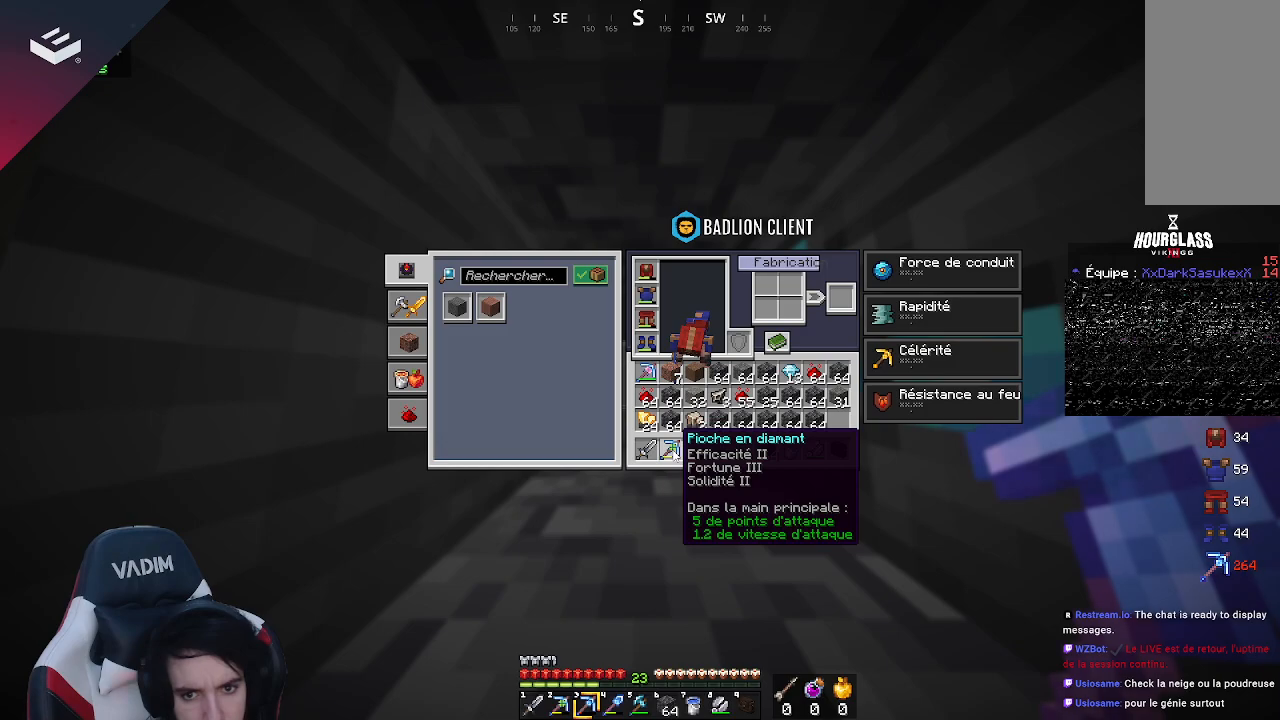
{"keys": [], "mouse": [], "events": []}
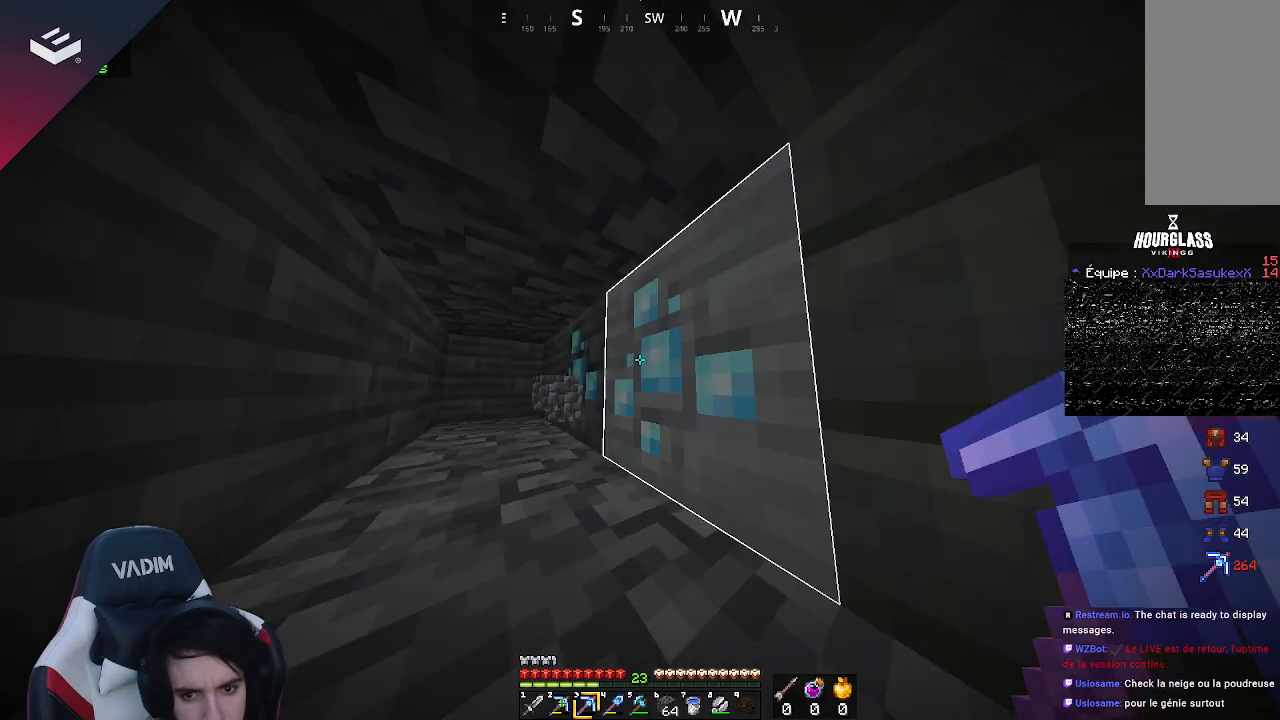
{"keys": ["a"], "mouse": [], "events": [[300, "a", "down"]]}
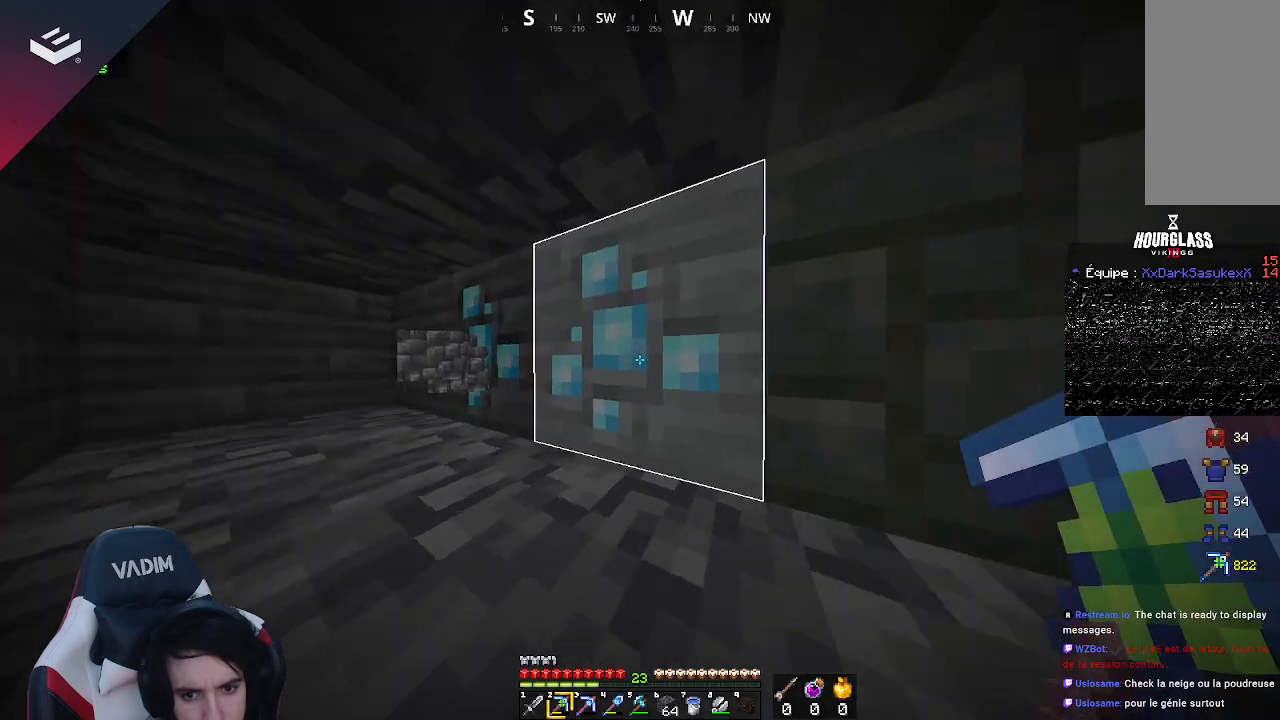
{"keys": ["a", "w"], "mouse": ["left"], "events": [[67, "a", "up"], [67, "mouse_left", "down"], [367, "a", "down"], [367, "w", "down"]]}
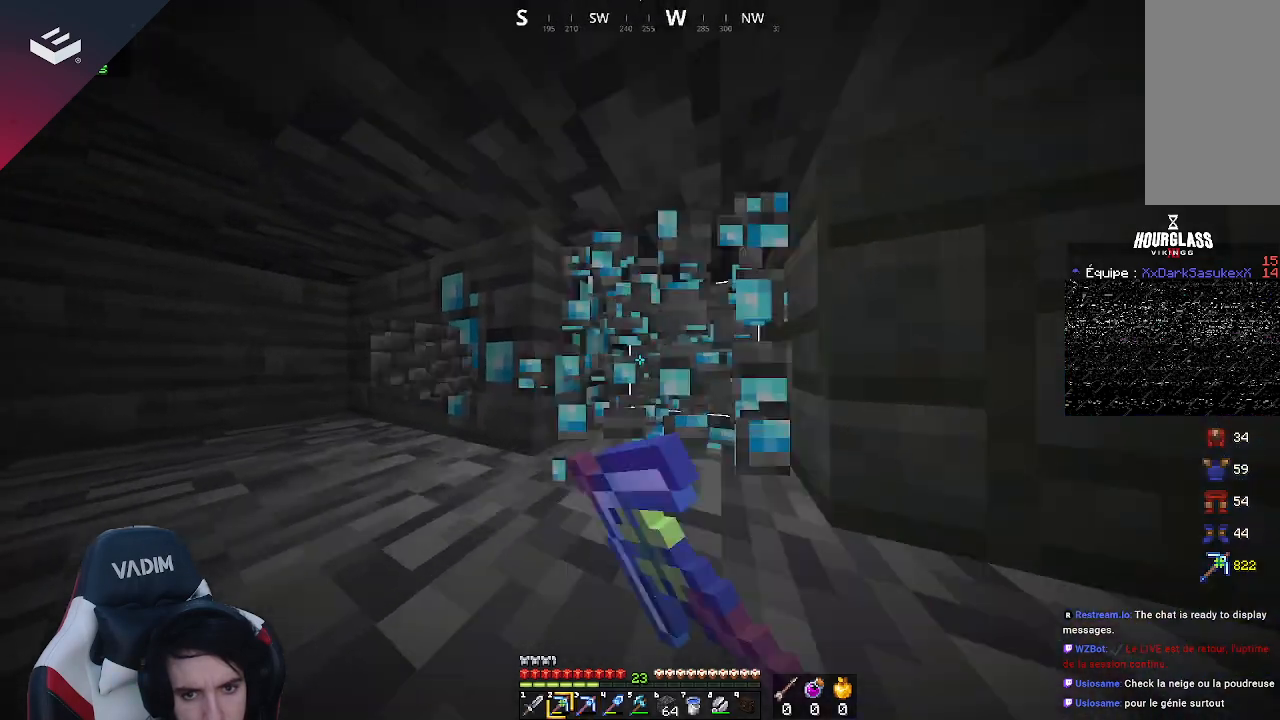
{"keys": [], "mouse": ["left"], "events": [[33, "a", "up"], [67, "w", "up"]]}